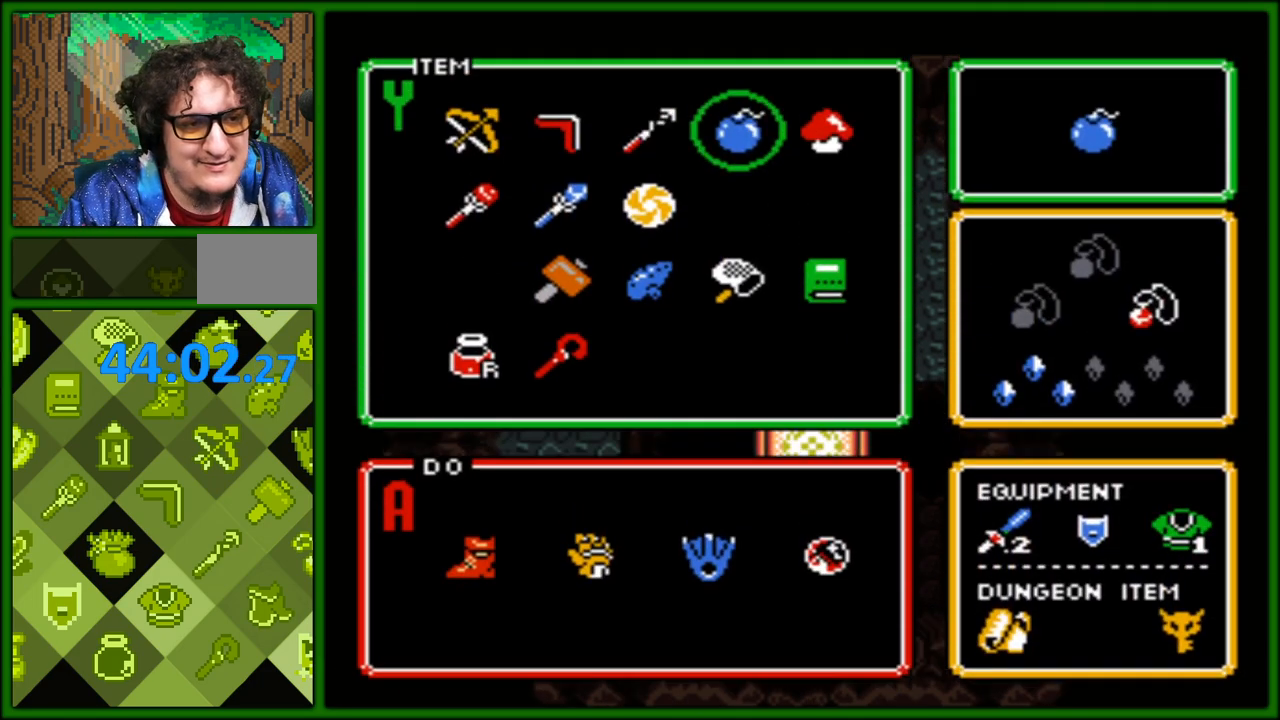
Gameplay with a controller (Nintendo layout); each line is a JSON object with the inputs held at the frame after it. "events" lists button and stick changes between this image and that frame as [ms after this image, input, new state], when the widget could be followed in between. Not read: L3 R3.
{"buttons": [], "events": [[217, "DPAD_DOWN", "down"], [317, "DPAD_DOWN", "up"], [400, "DPAD_DOWN", "down"], [483, "DPAD_DOWN", "up"]]}
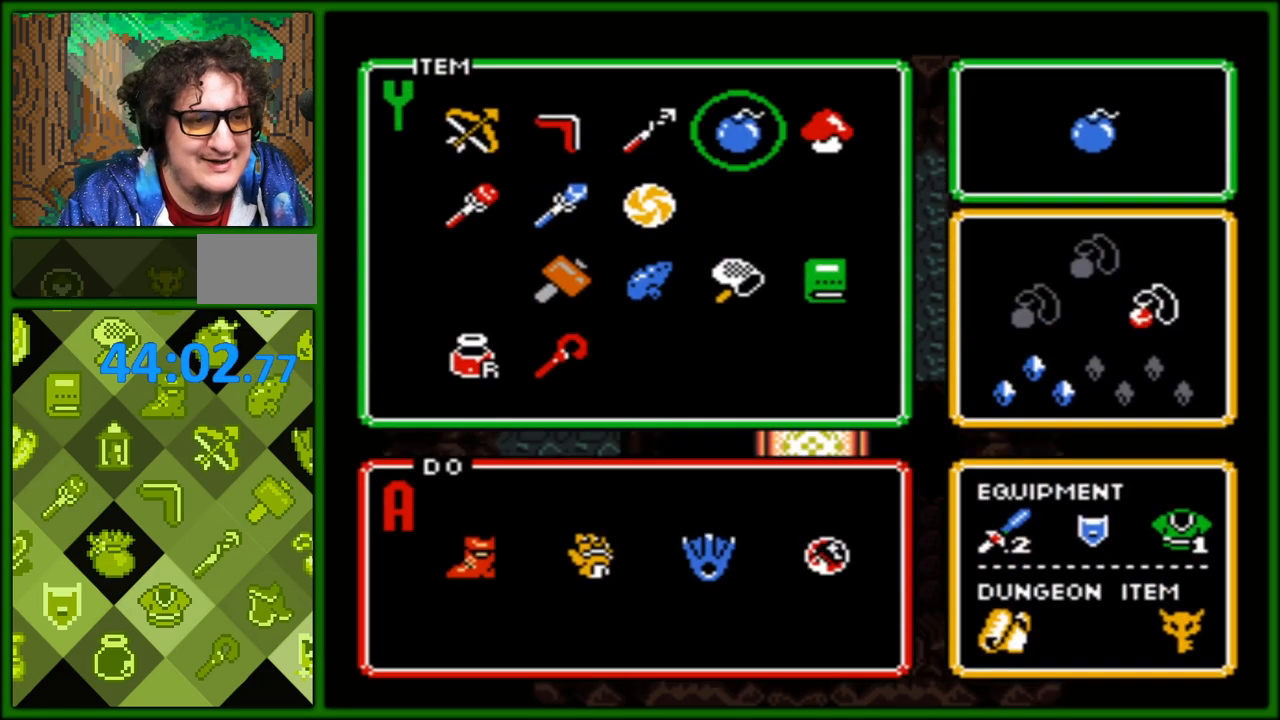
{"buttons": [], "events": [[300, "START", "down"], [483, "START", "up"]]}
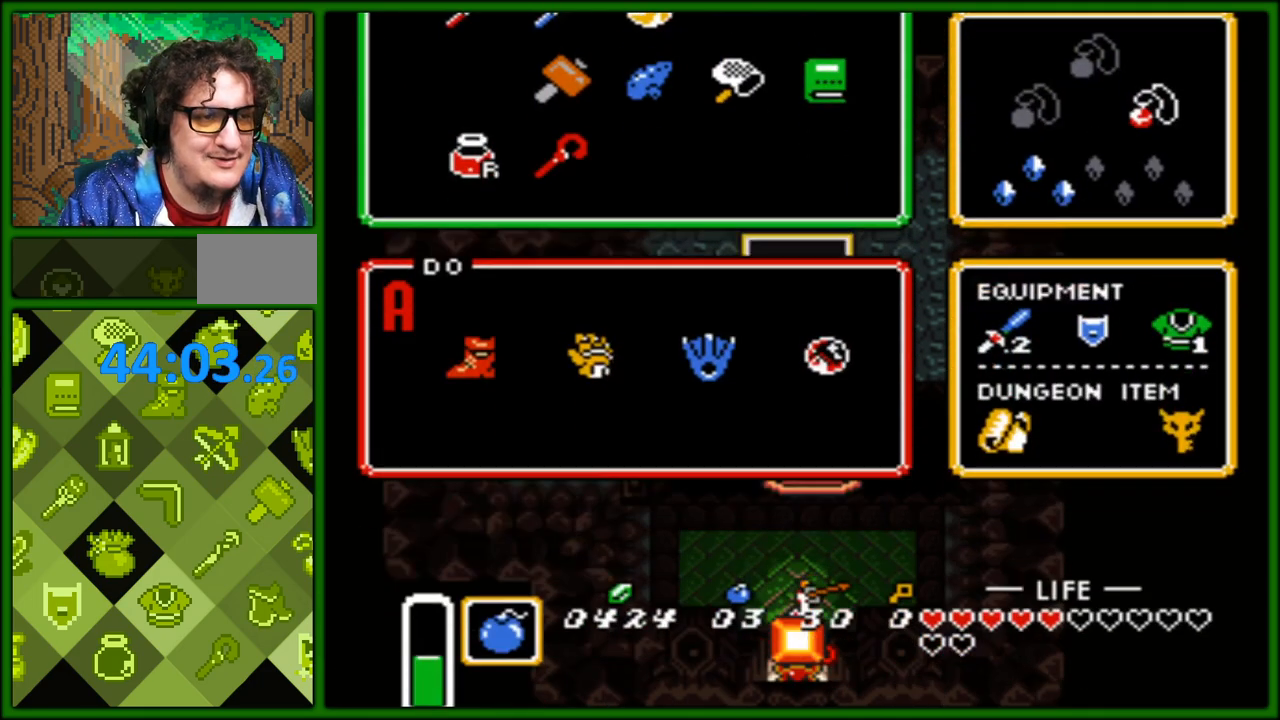
{"buttons": ["DPAD_UP"], "events": [[267, "DPAD_UP", "down"]]}
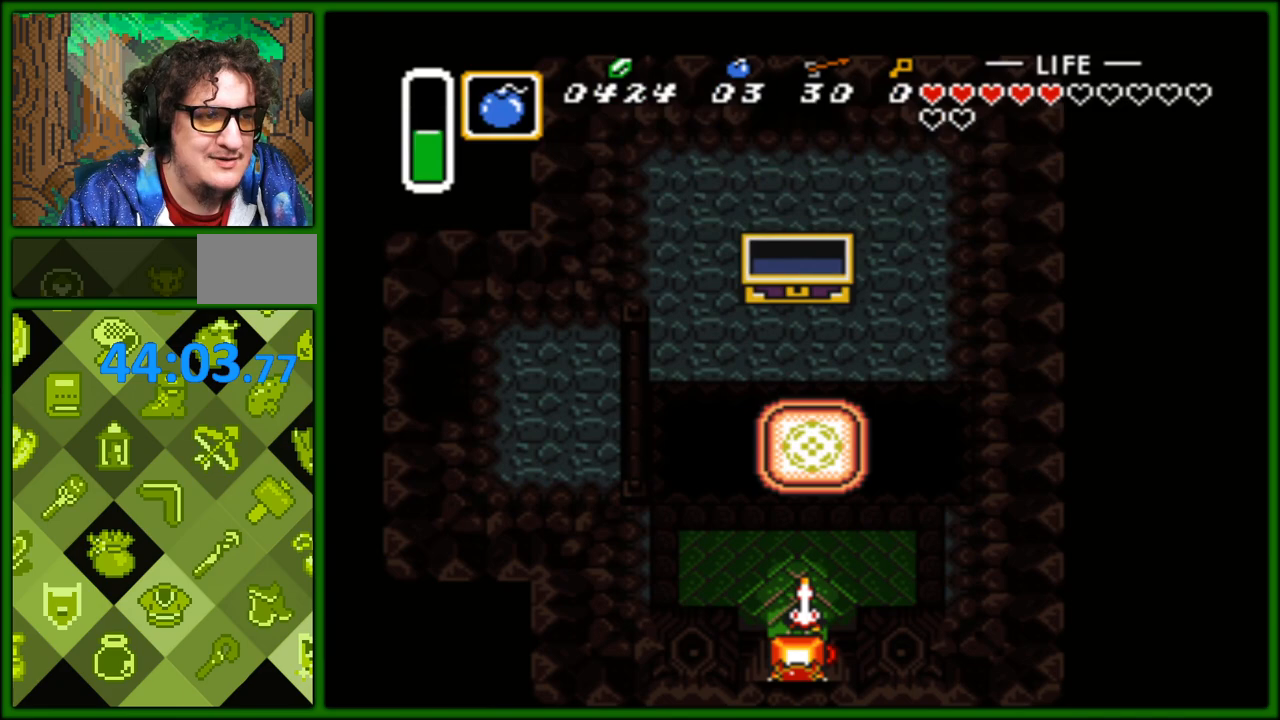
{"buttons": [], "events": [[300, "DPAD_UP", "up"]]}
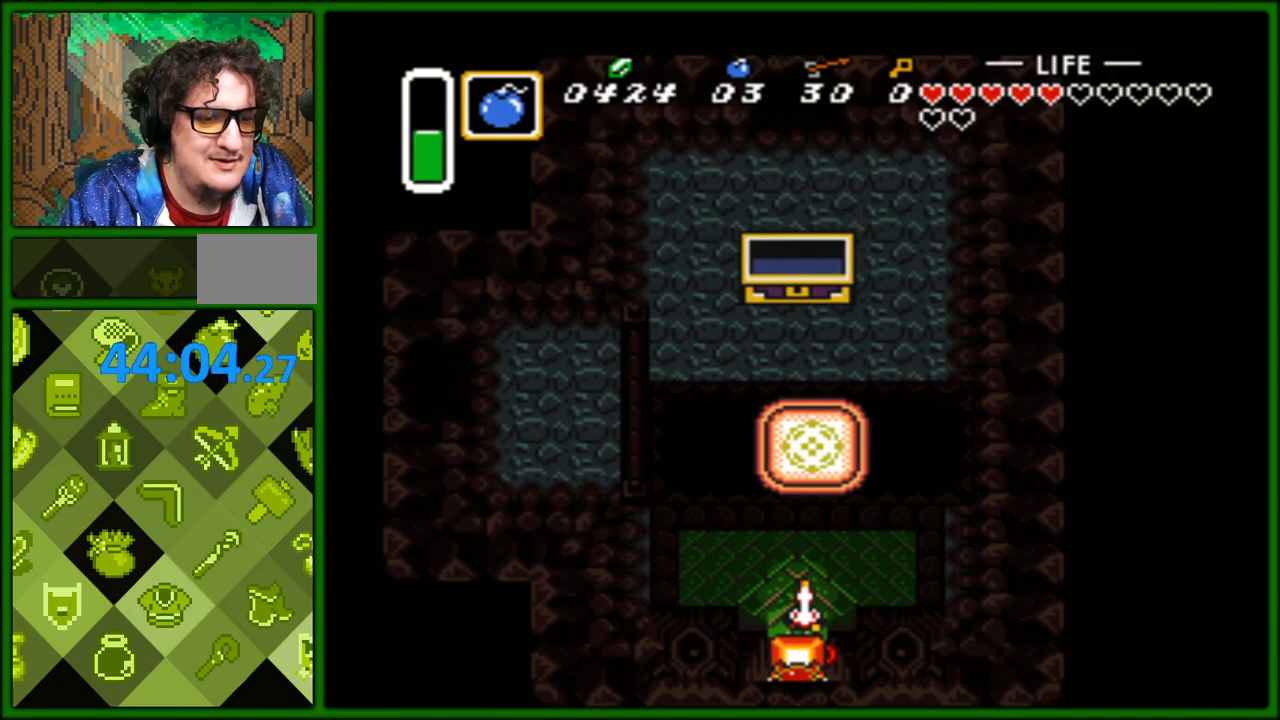
{"buttons": ["B", "DPAD_LEFT"], "events": [[117, "DPAD_UP", "down"], [383, "DPAD_LEFT", "down"], [417, "B", "down"], [417, "DPAD_UP", "up"]]}
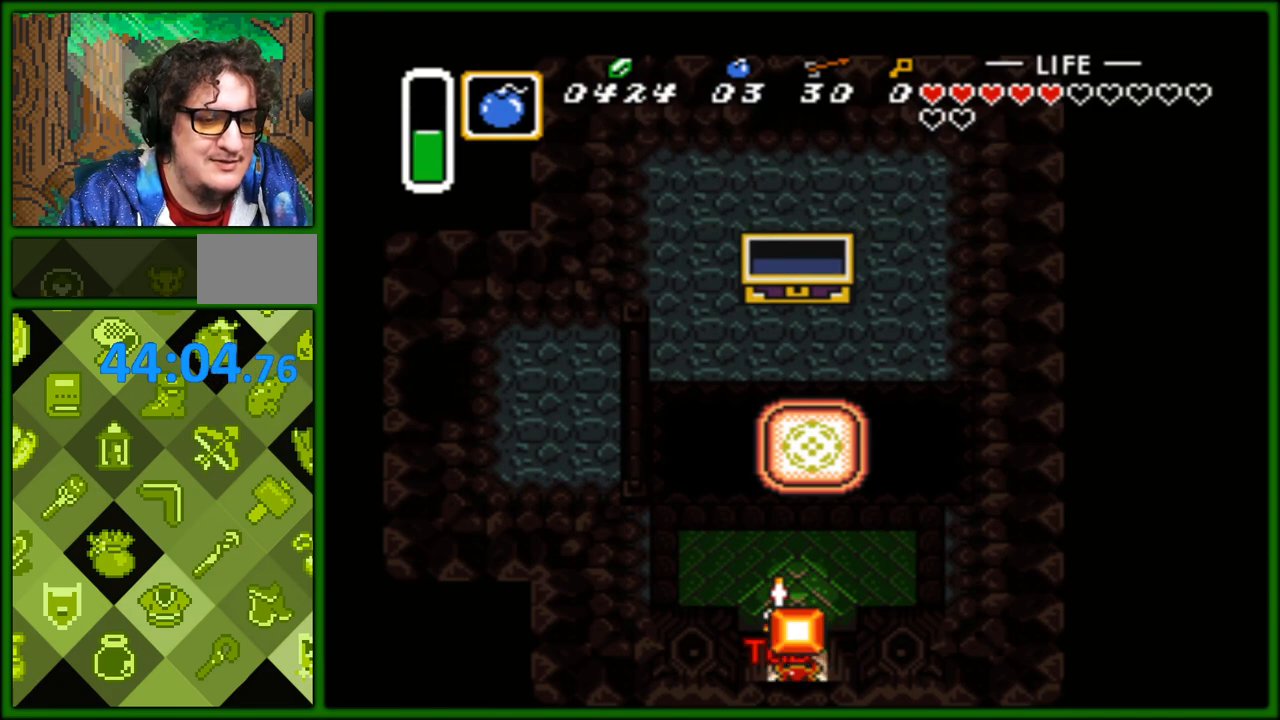
{"buttons": ["A", "DPAD_LEFT"]}
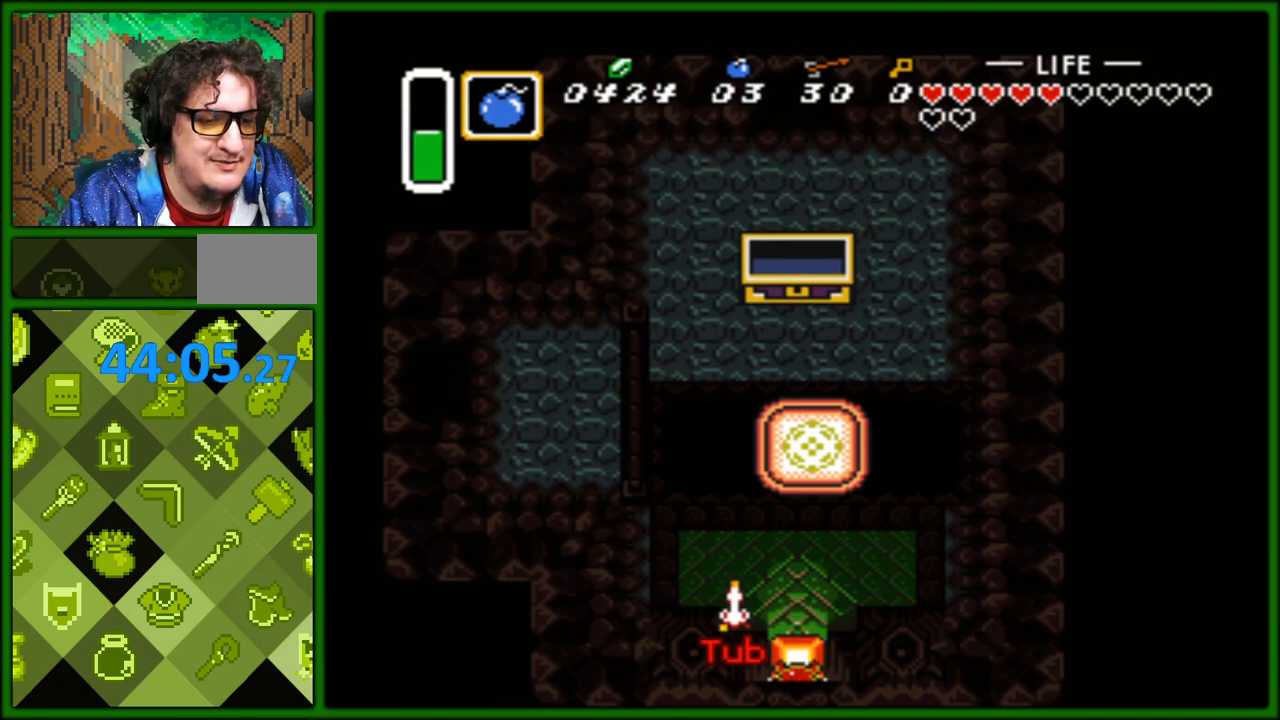
{"buttons": ["A", "DPAD_UP"]}
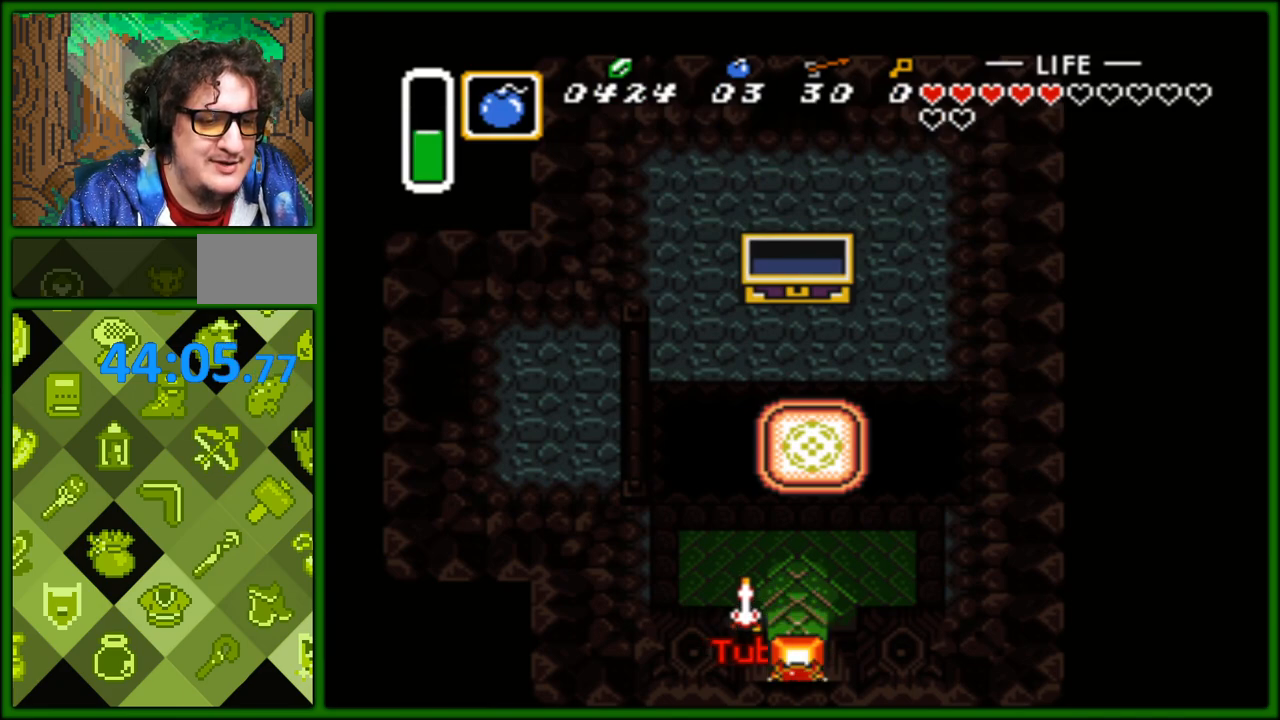
{"buttons": [], "events": [[100, "A", "up"], [117, "DPAD_UP", "up"]]}
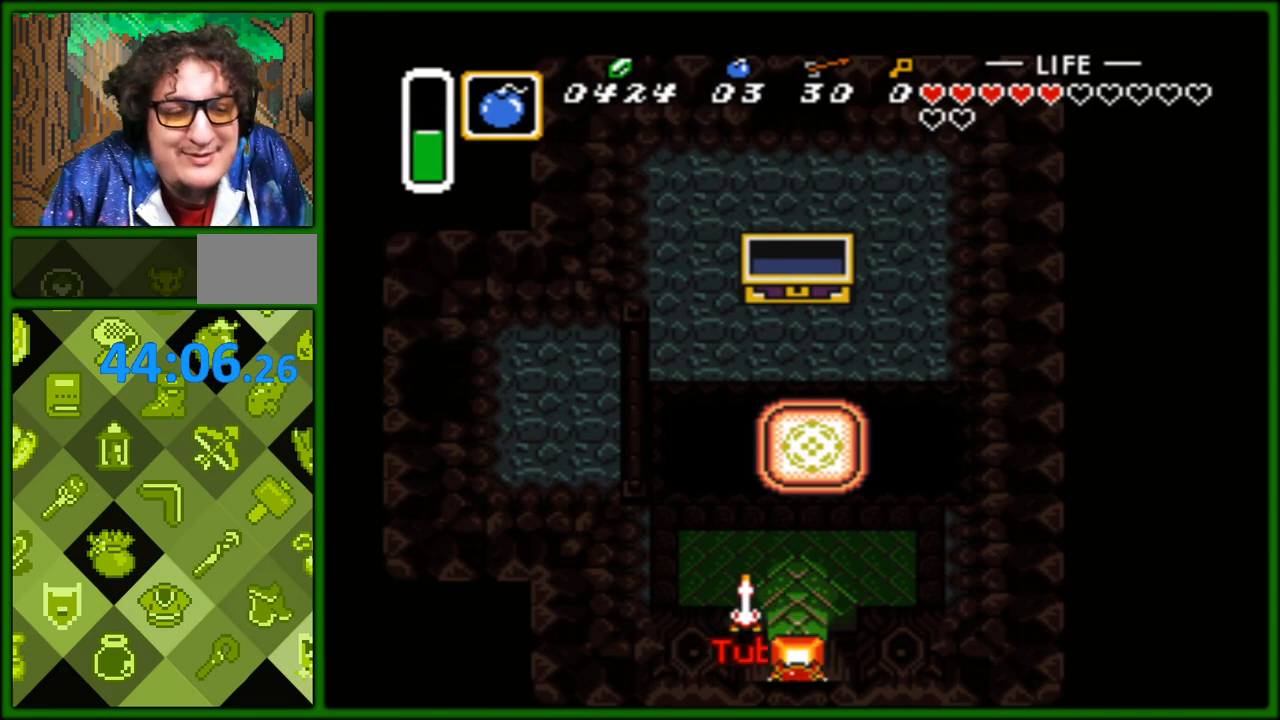
{"buttons": [], "events": []}
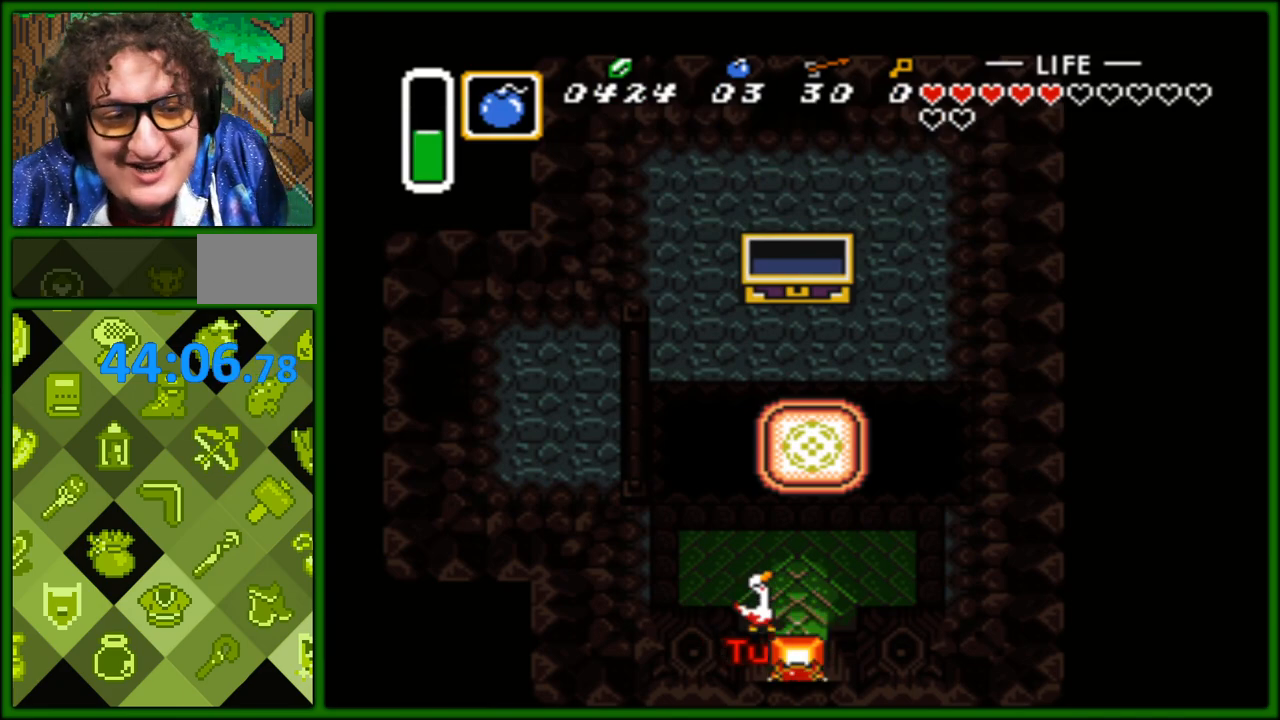
{"buttons": ["DPAD_LEFT"], "events": [[433, "DPAD_DOWN", "down"], [450, "DPAD_LEFT", "down"], [467, "DPAD_DOWN", "up"]]}
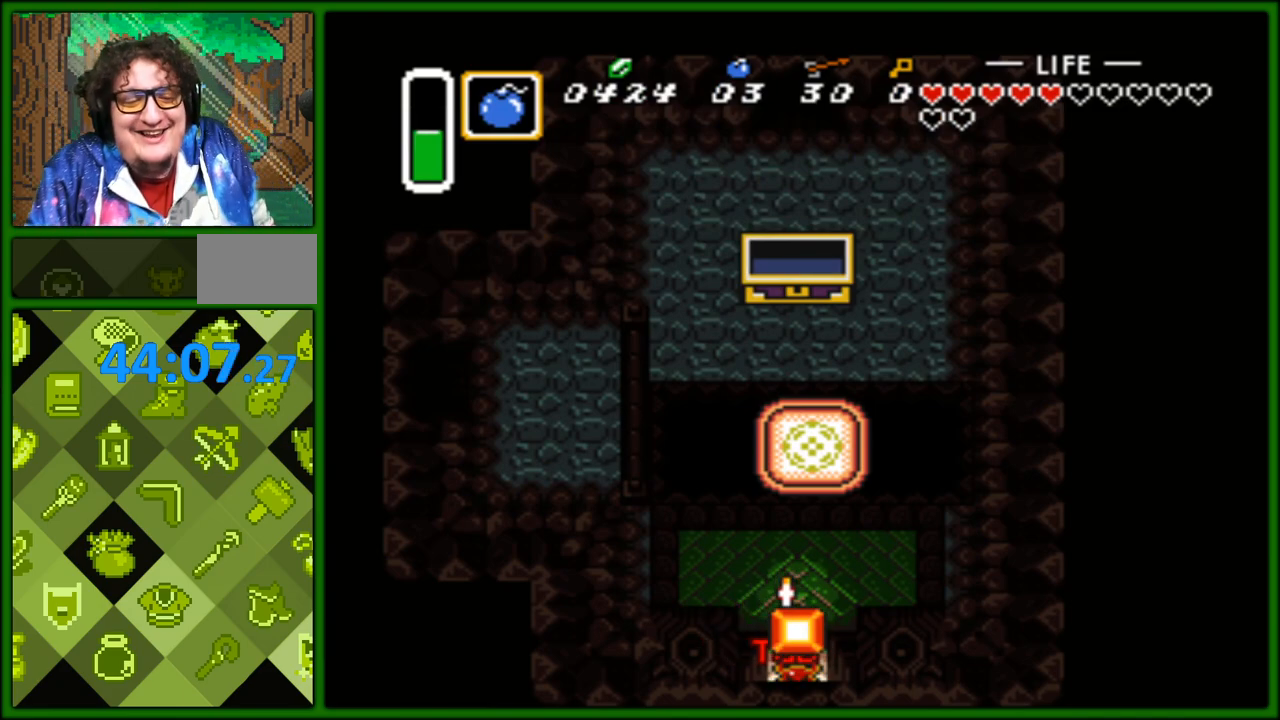
{"buttons": ["DPAD_UP", "DPAD_LEFT"]}
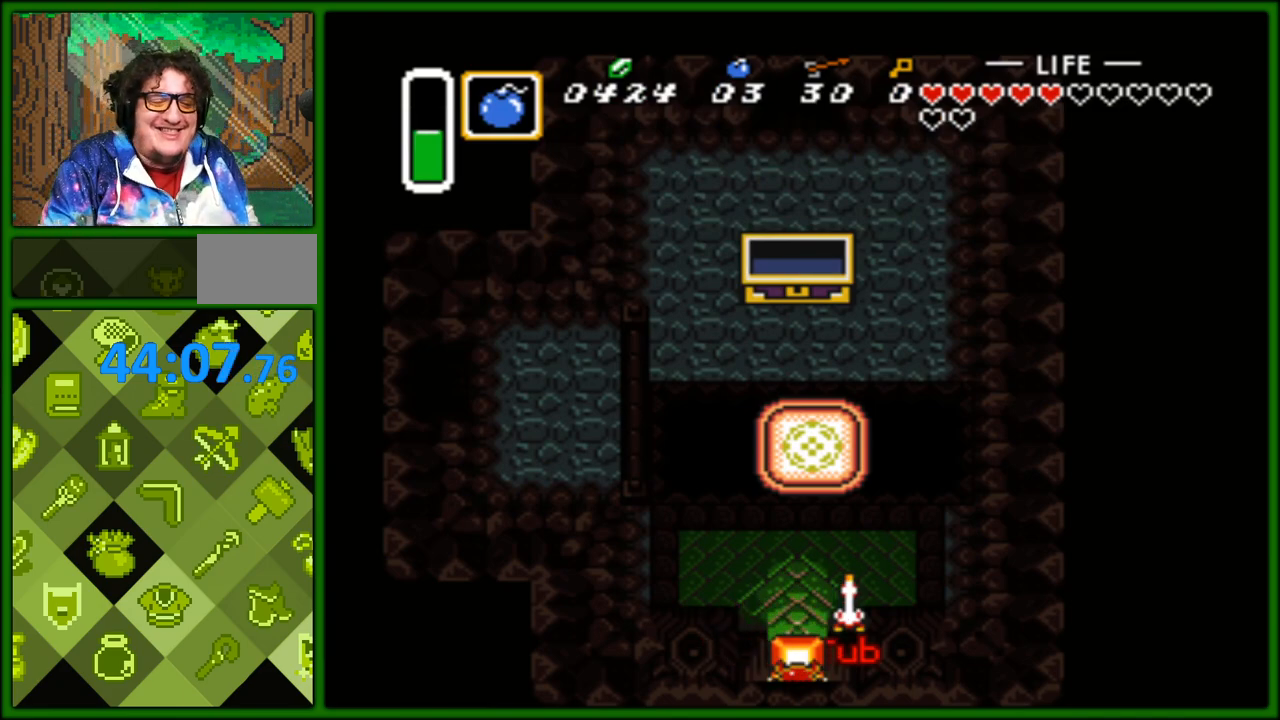
{"buttons": []}
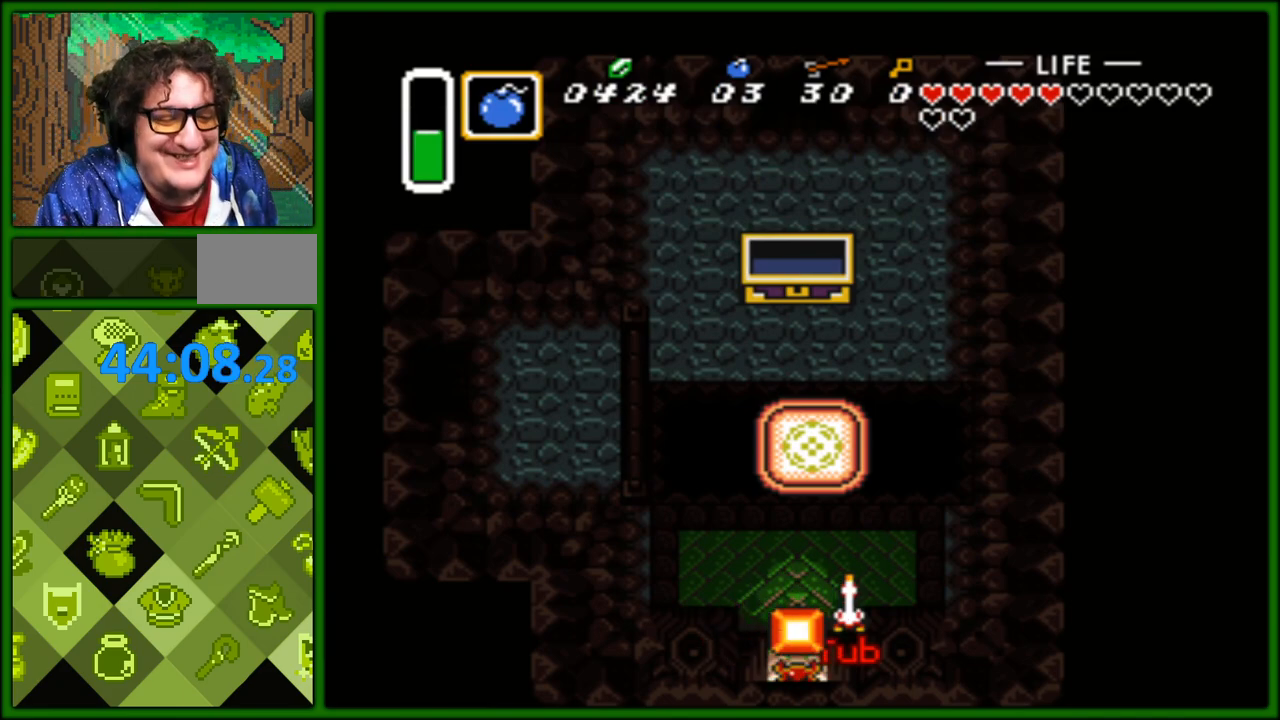
{"buttons": ["DPAD_LEFT"]}
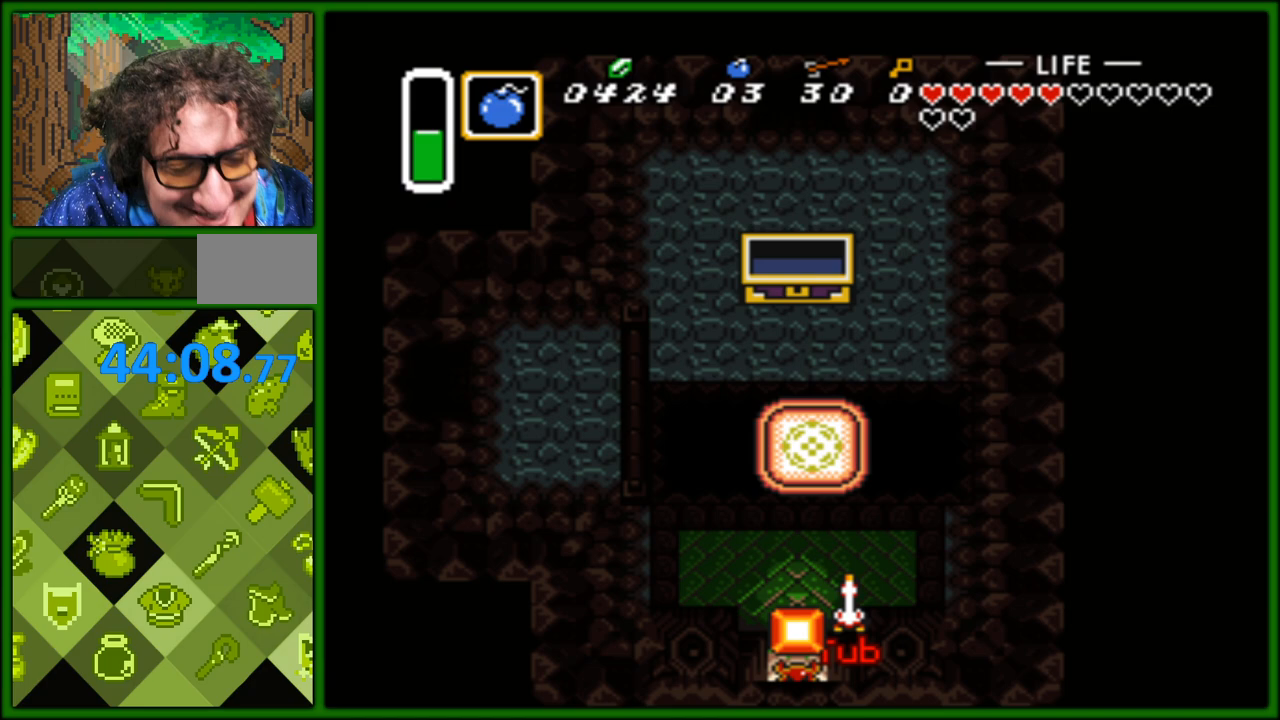
{"buttons": []}
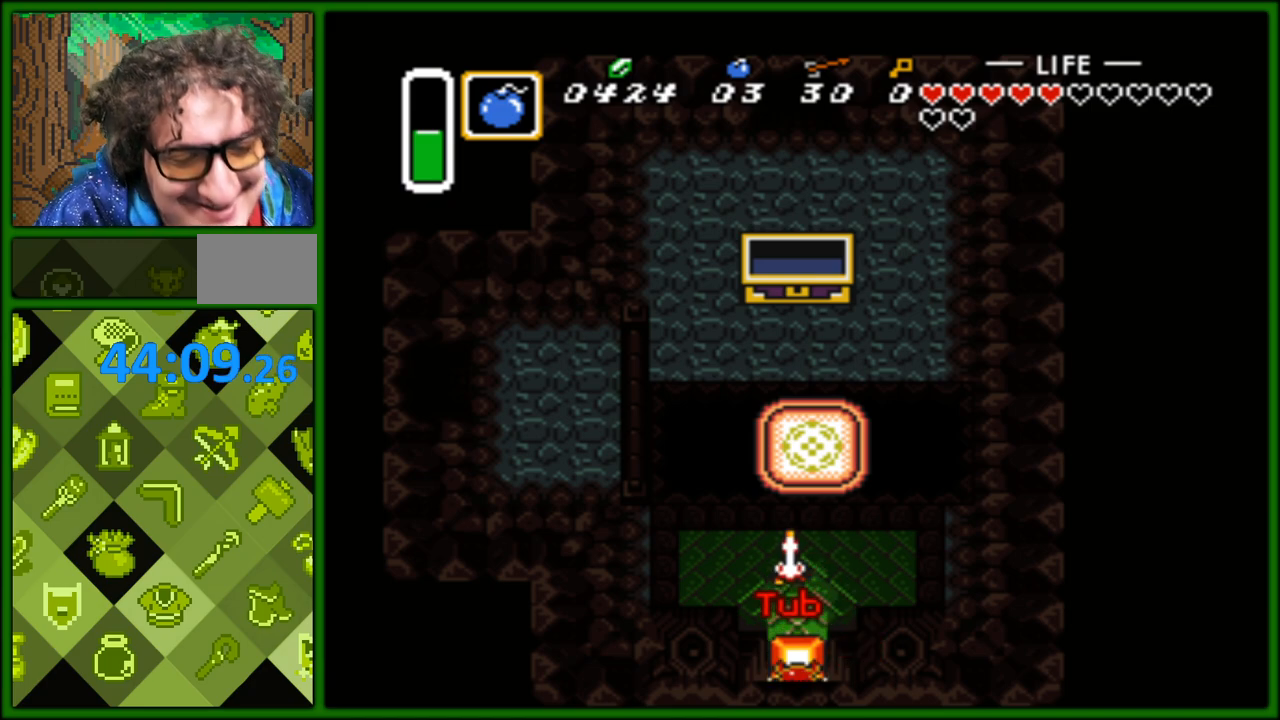
{"buttons": ["A", "DPAD_LEFT"], "events": [[250, "DPAD_UP", "down"], [450, "A", "down"], [450, "DPAD_LEFT", "down"], [483, "DPAD_UP", "up"]]}
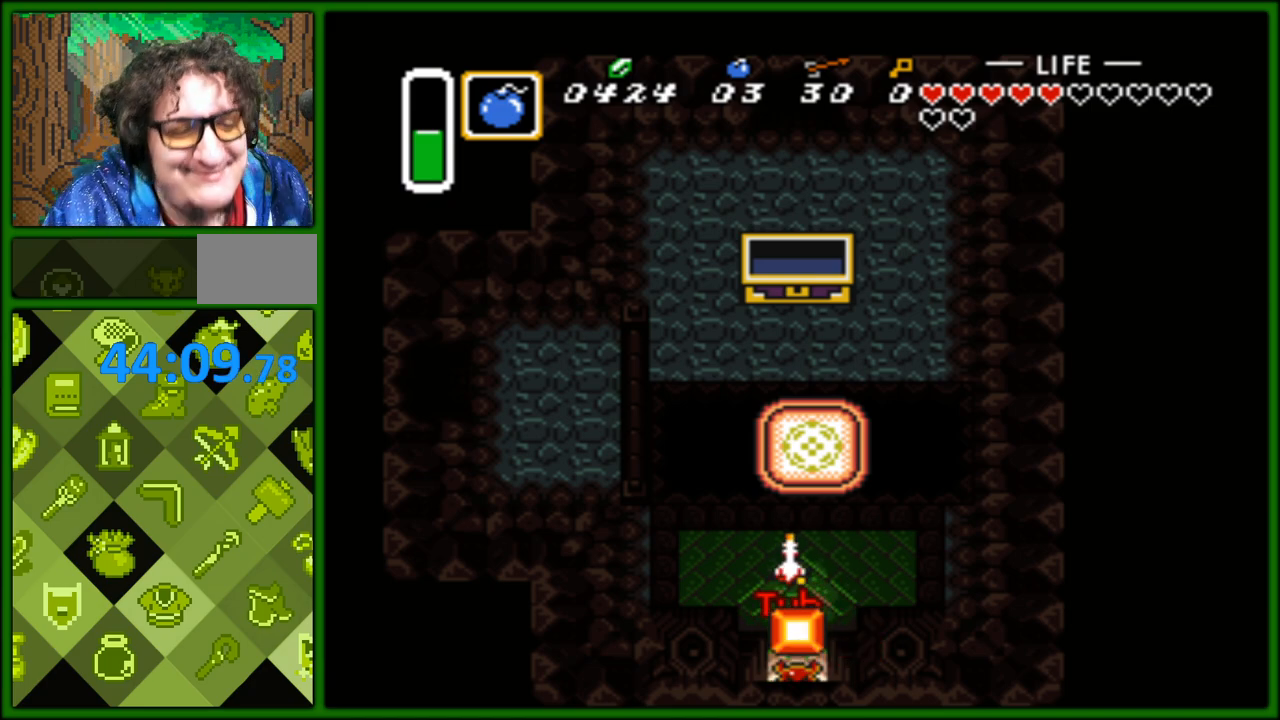
{"buttons": ["A", "DPAD_DOWN"]}
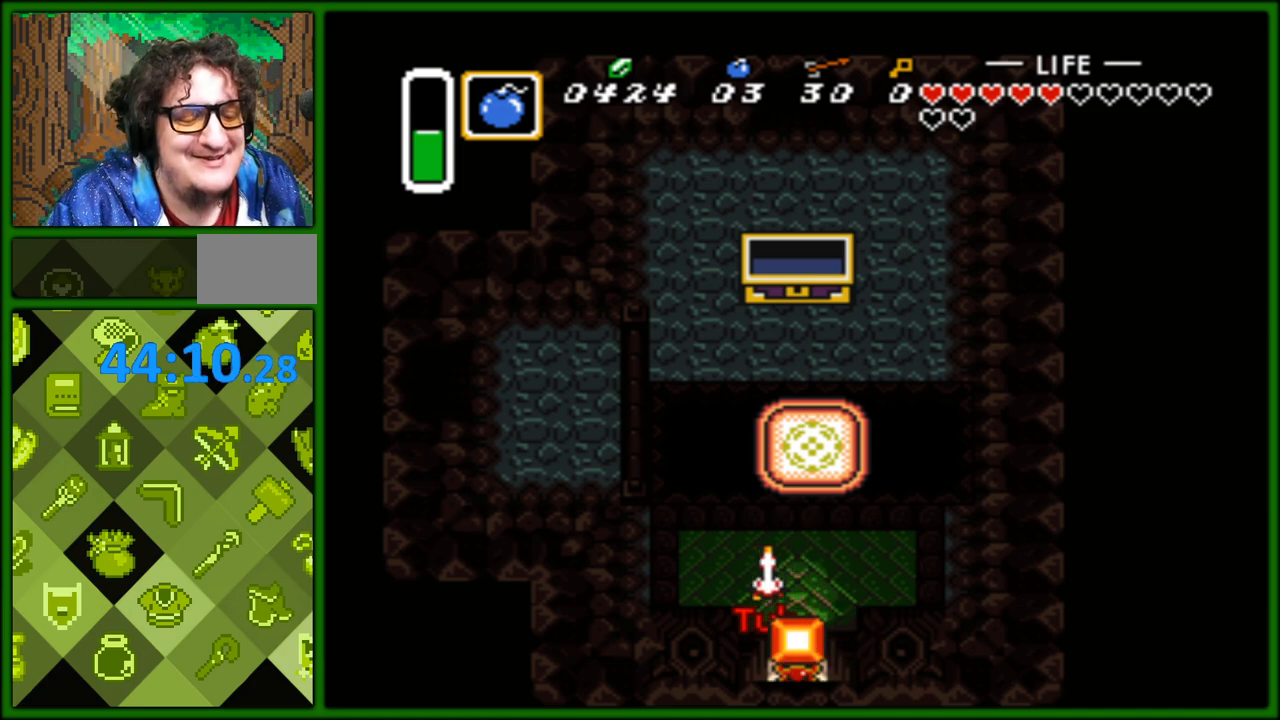
{"buttons": ["DPAD_UP"]}
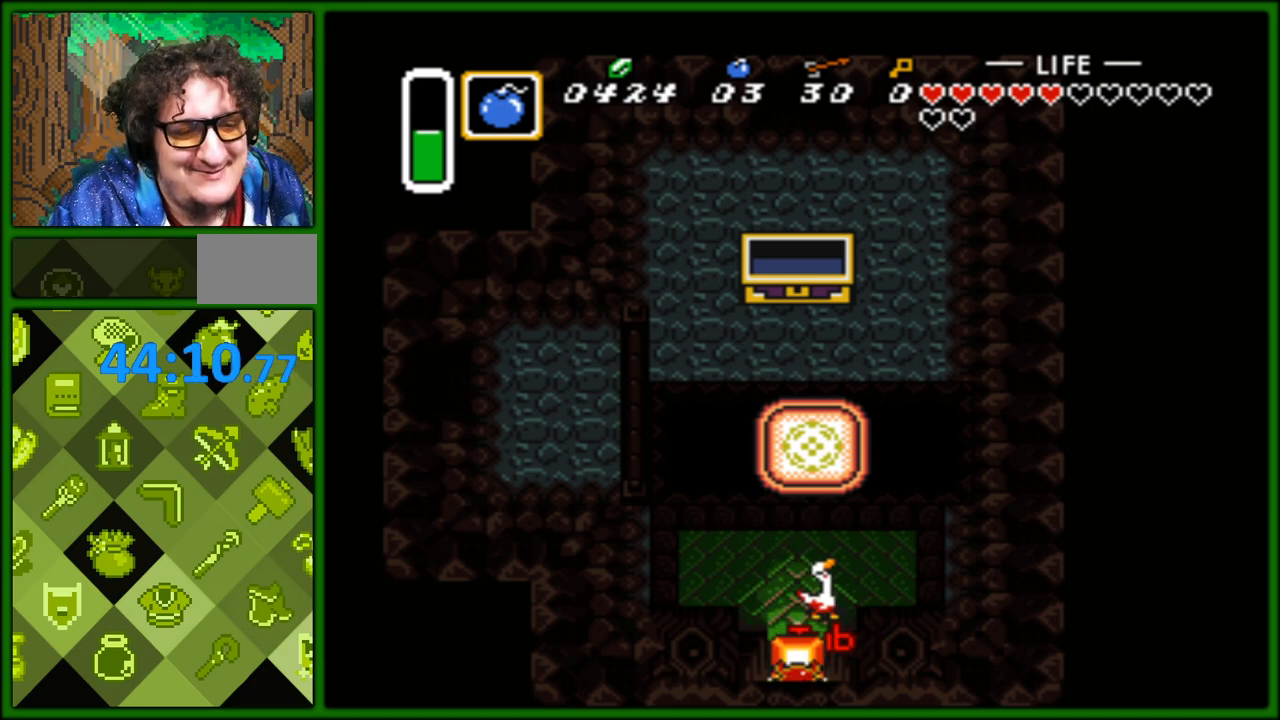
{"buttons": []}
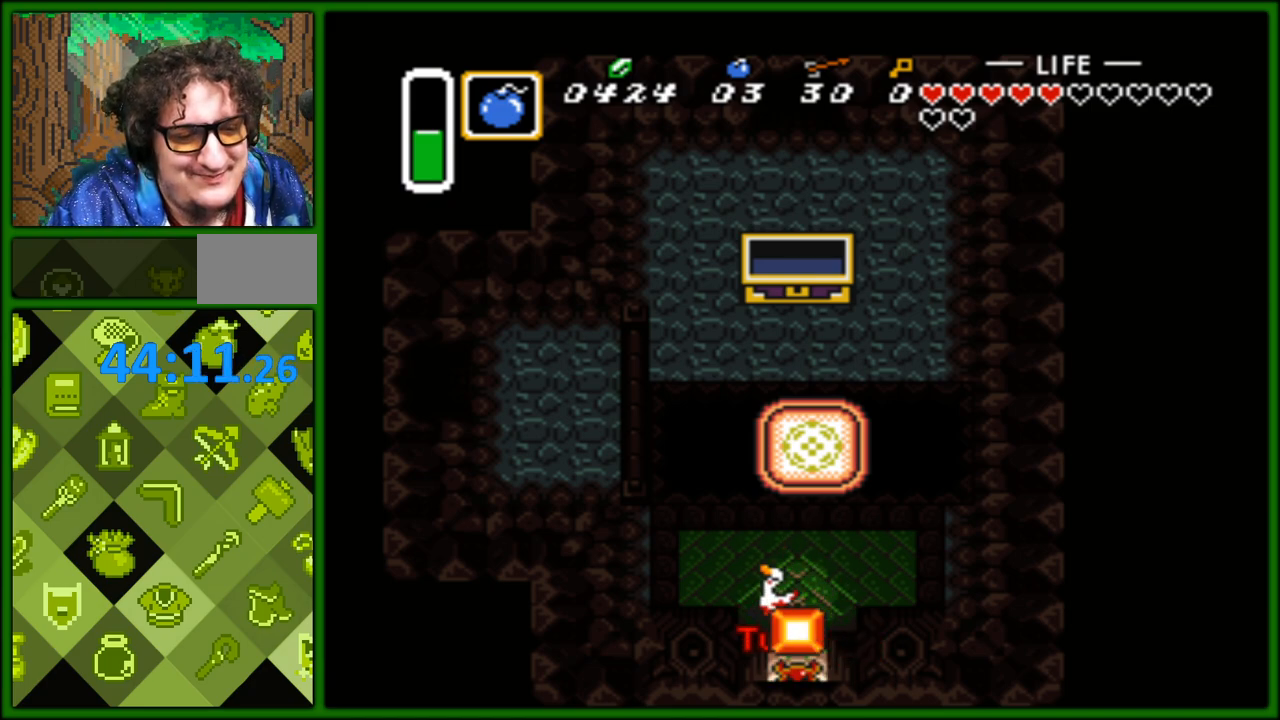
{"buttons": ["A", "DPAD_LEFT"], "events": [[17, "DPAD_LEFT", "down"], [33, "A", "down"], [50, "DPAD_LEFT", "up"], [117, "DPAD_DOWN", "down"], [183, "A", "up"], [183, "DPAD_DOWN", "up"], [183, "DPAD_LEFT", "down"], [200, "DPAD_DOWN", "down"], [200, "DPAD_LEFT", "up"], [233, "A", "down"], [267, "DPAD_DOWN", "up"], [300, "DPAD_DOWN", "down"], [317, "DPAD_DOWN", "up"], [350, "A", "up"], [350, "DPAD_DOWN", "down"], [400, "A", "down"], [450, "DPAD_DOWN", "up"], [450, "DPAD_LEFT", "down"]]}
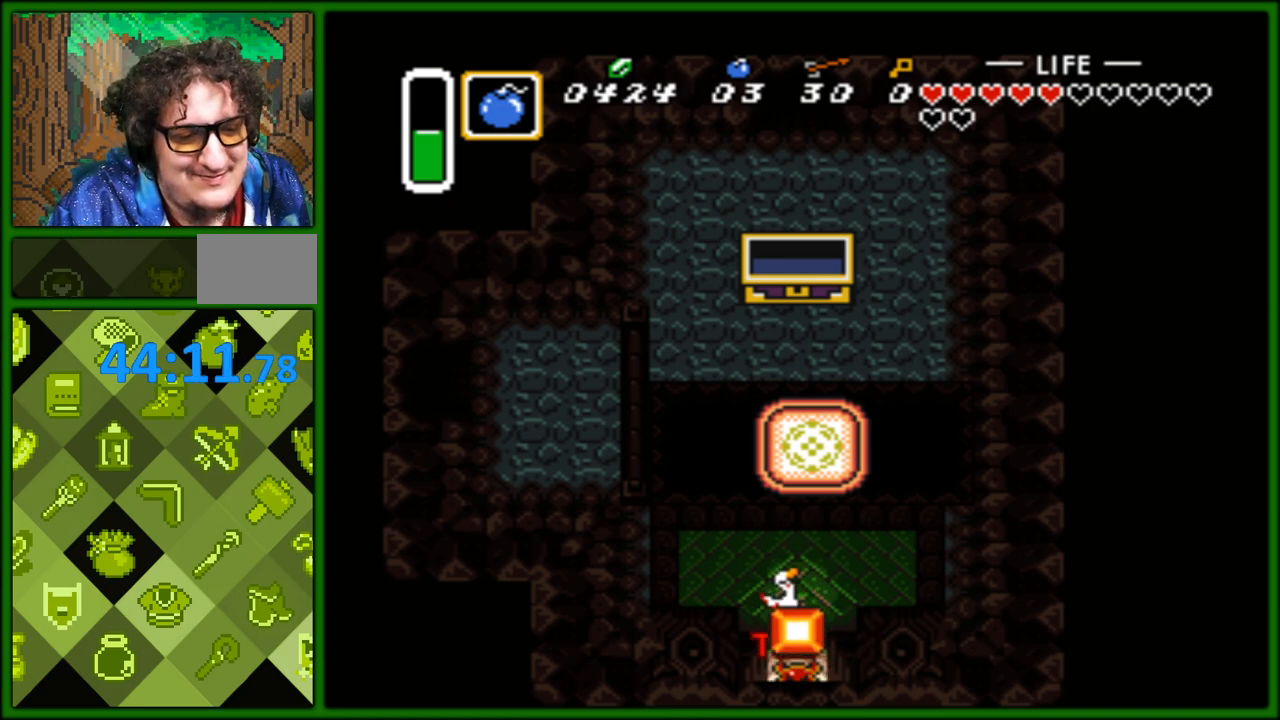
{"buttons": ["A", "DPAD_LEFT"], "events": [[17, "A", "up"], [17, "DPAD_UP", "down"], [67, "A", "down"], [83, "DPAD_UP", "up"], [100, "DPAD_DOWN", "down"], [100, "DPAD_LEFT", "up"], [200, "A", "up"], [200, "DPAD_DOWN", "up"], [200, "DPAD_LEFT", "down"], [250, "A", "down"], [267, "DPAD_LEFT", "up"], [333, "DPAD_LEFT", "down"], [383, "A", "up"], [433, "DPAD_LEFT", "up"], [450, "A", "down"], [483, "DPAD_LEFT", "down"]]}
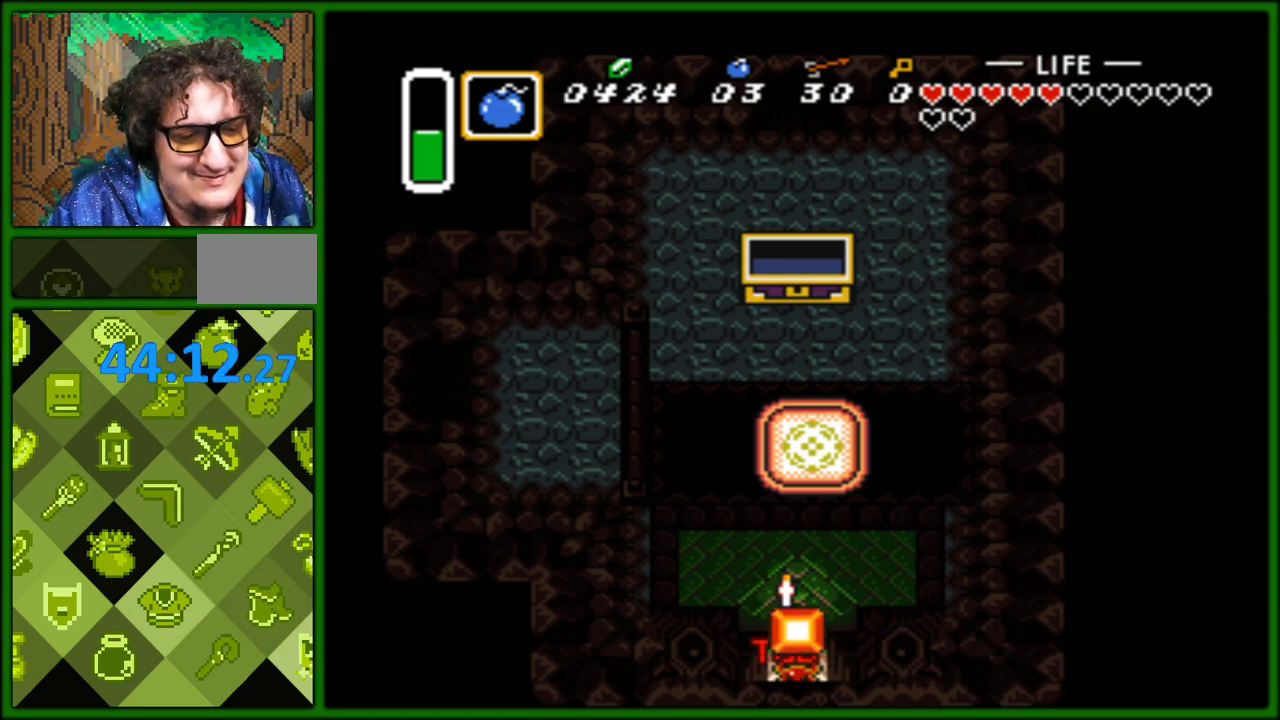
{"buttons": ["A", "DPAD_UP", "DPAD_LEFT"], "events": [[33, "DPAD_DOWN", "down"], [33, "DPAD_LEFT", "up"], [50, "A", "up"], [83, "DPAD_DOWN", "up"], [83, "DPAD_LEFT", "down"], [117, "A", "down"], [217, "DPAD_UP", "down"], [250, "A", "up"], [283, "A", "down"], [417, "A", "up"], [483, "A", "down"]]}
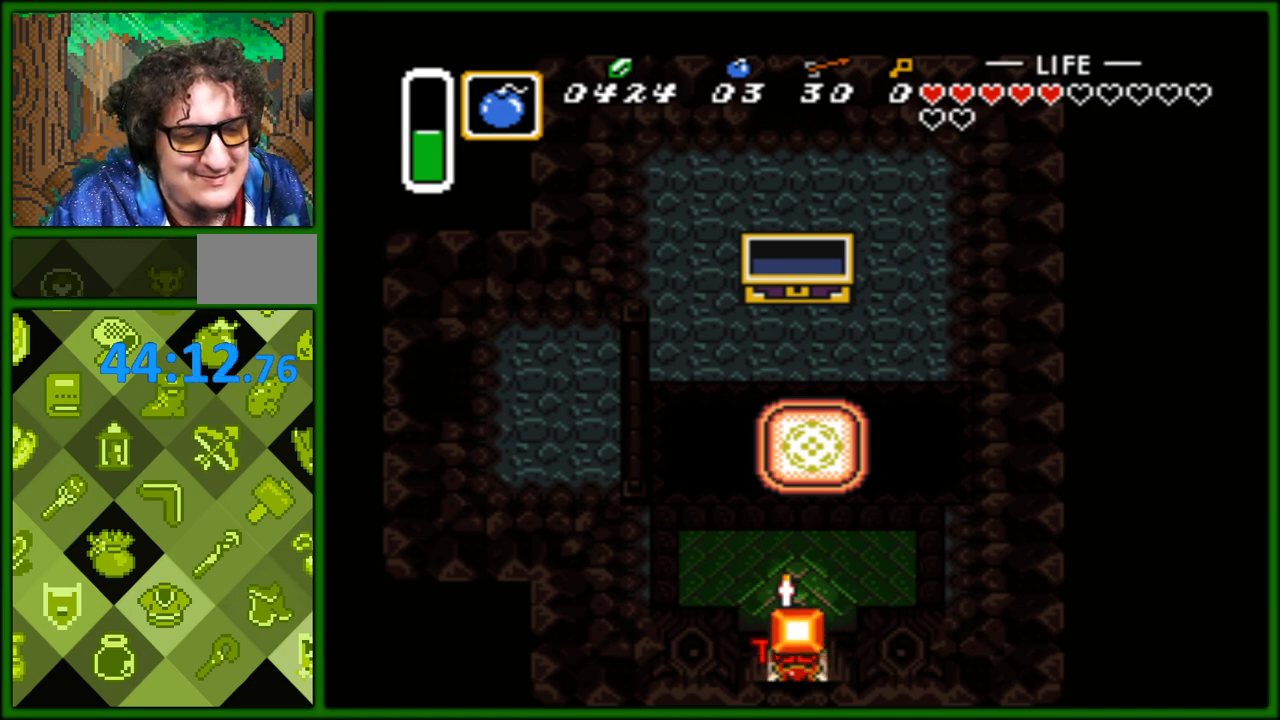
{"buttons": ["DPAD_RIGHT"]}
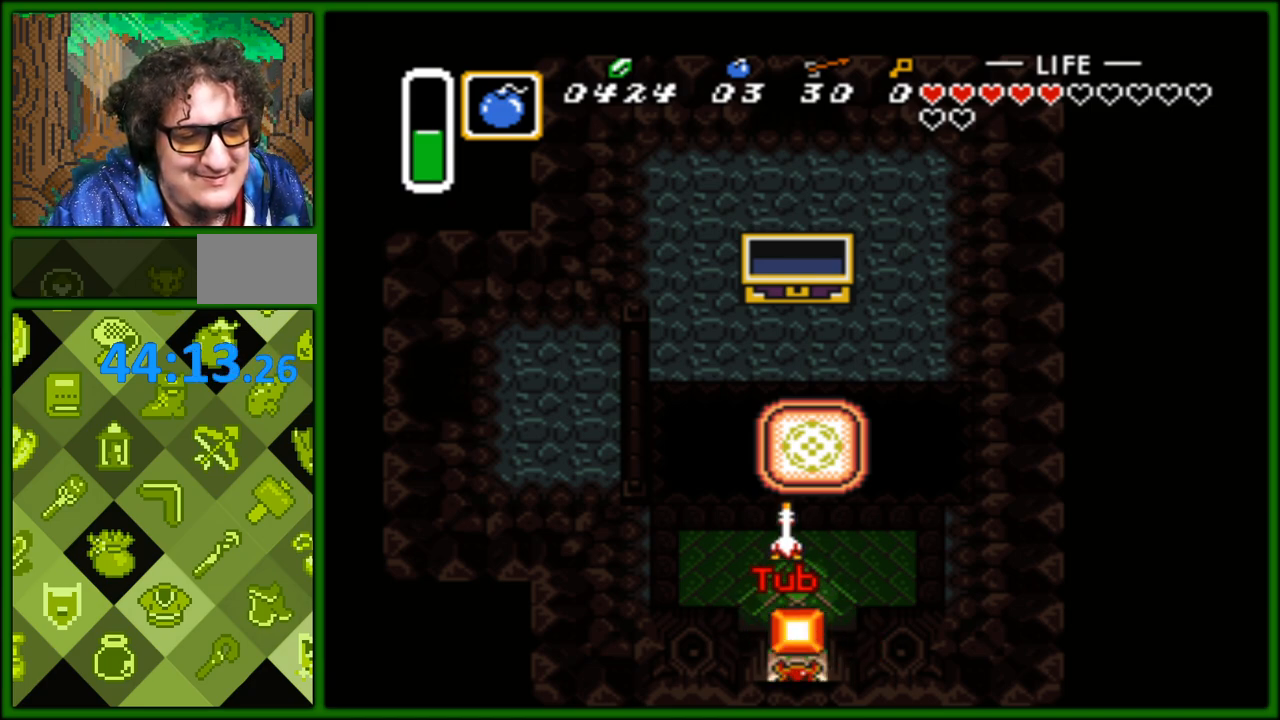
{"buttons": []}
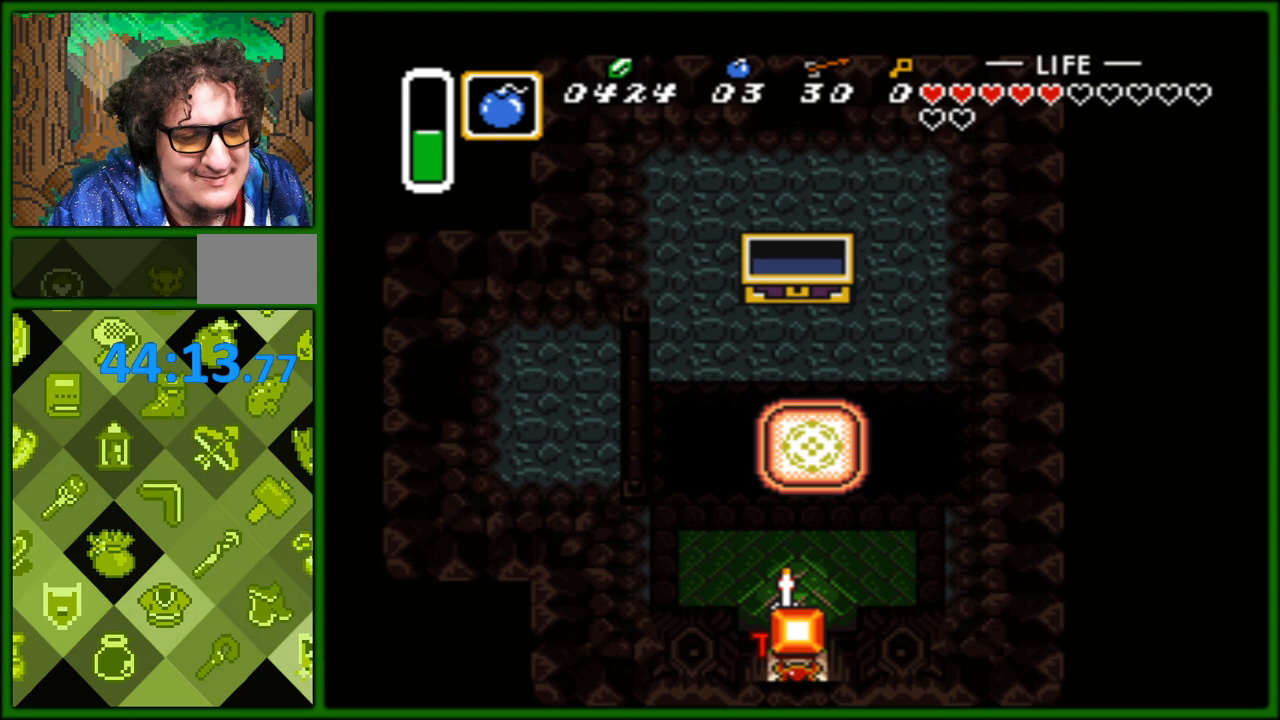
{"buttons": [], "events": [[50, "DPAD_LEFT", "down"], [50, "DPAD_UP", "down"], [150, "DPAD_LEFT", "up"], [150, "DPAD_UP", "up"], [217, "DPAD_UP", "down"], [233, "DPAD_LEFT", "down"], [233, "DPAD_UP", "up"], [250, "DPAD_UP", "down"], [300, "DPAD_LEFT", "up"], [300, "DPAD_UP", "up"], [367, "DPAD_LEFT", "down"], [400, "DPAD_UP", "down"], [433, "DPAD_UP", "up"], [450, "DPAD_LEFT", "up"]]}
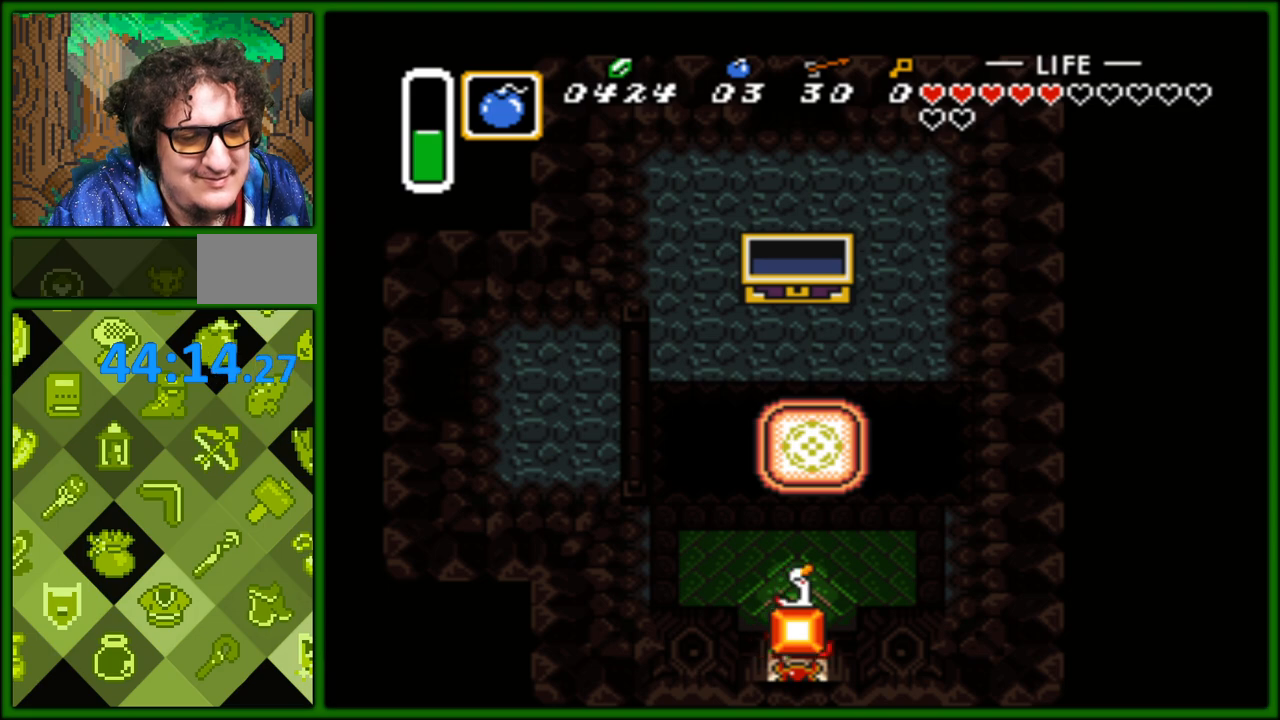
{"buttons": ["DPAD_UP", "DPAD_LEFT"]}
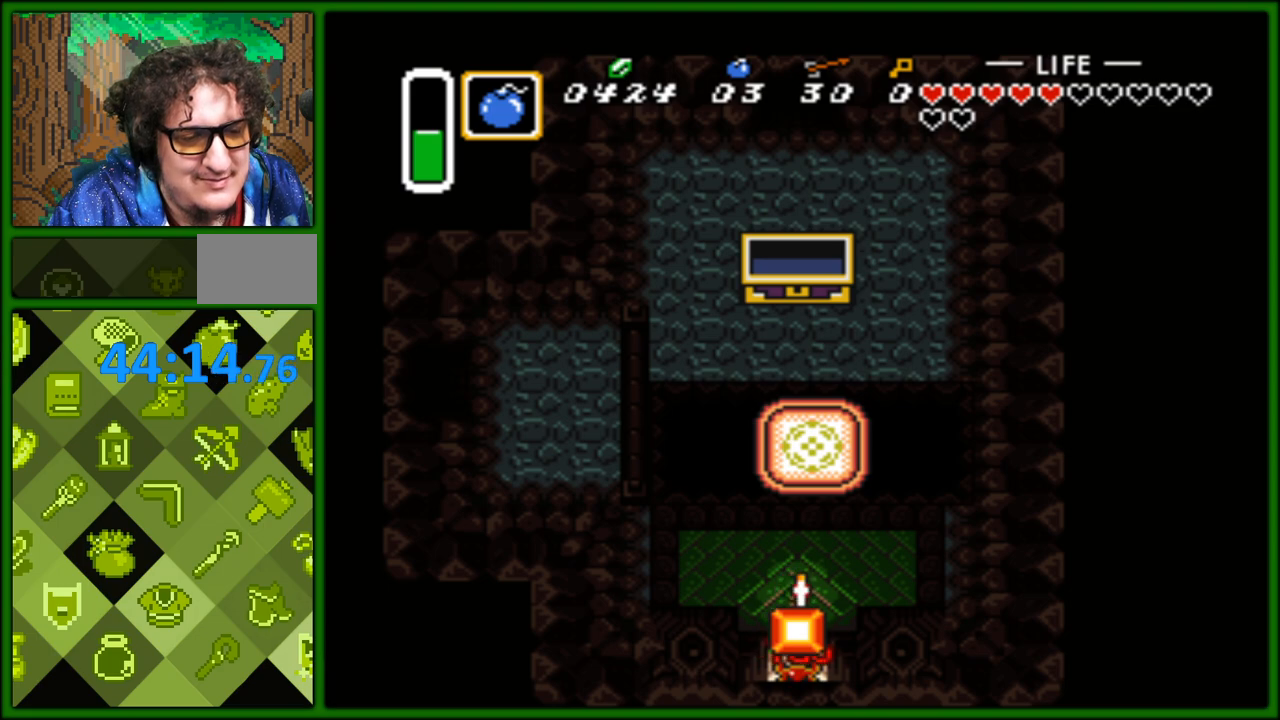
{"buttons": ["DPAD_DOWN"]}
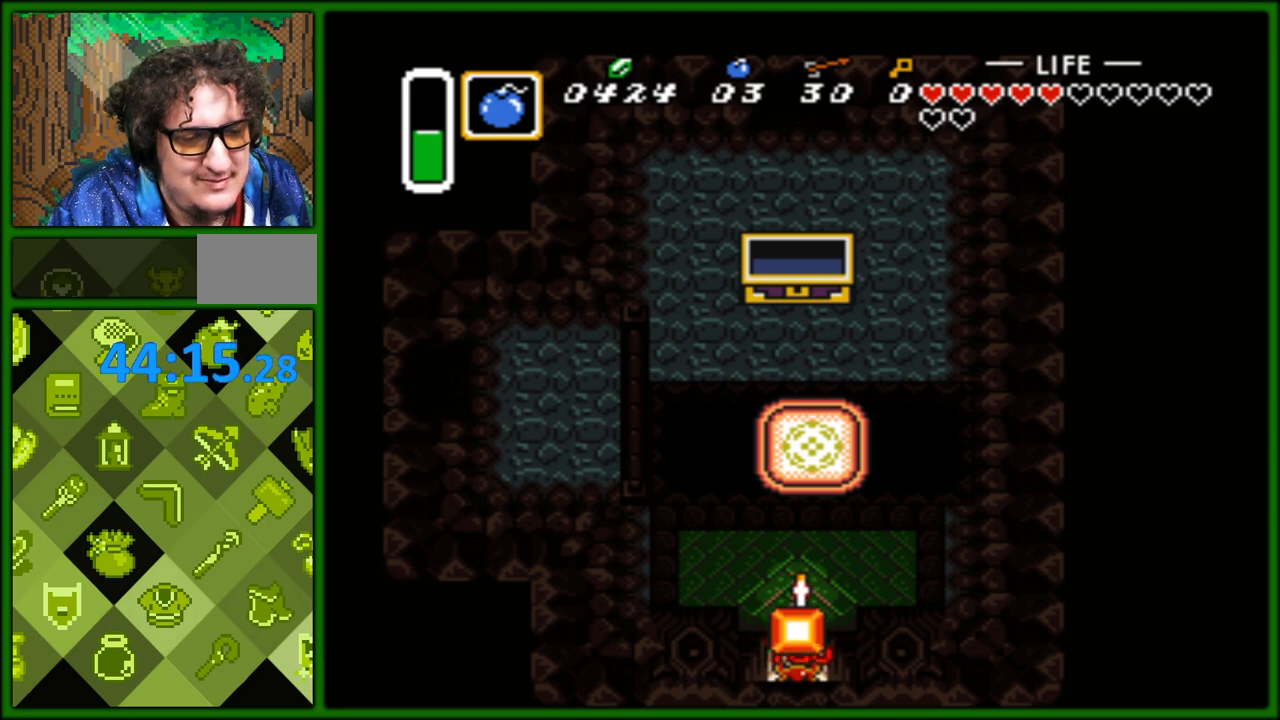
{"buttons": ["DPAD_UP", "DPAD_RIGHT"]}
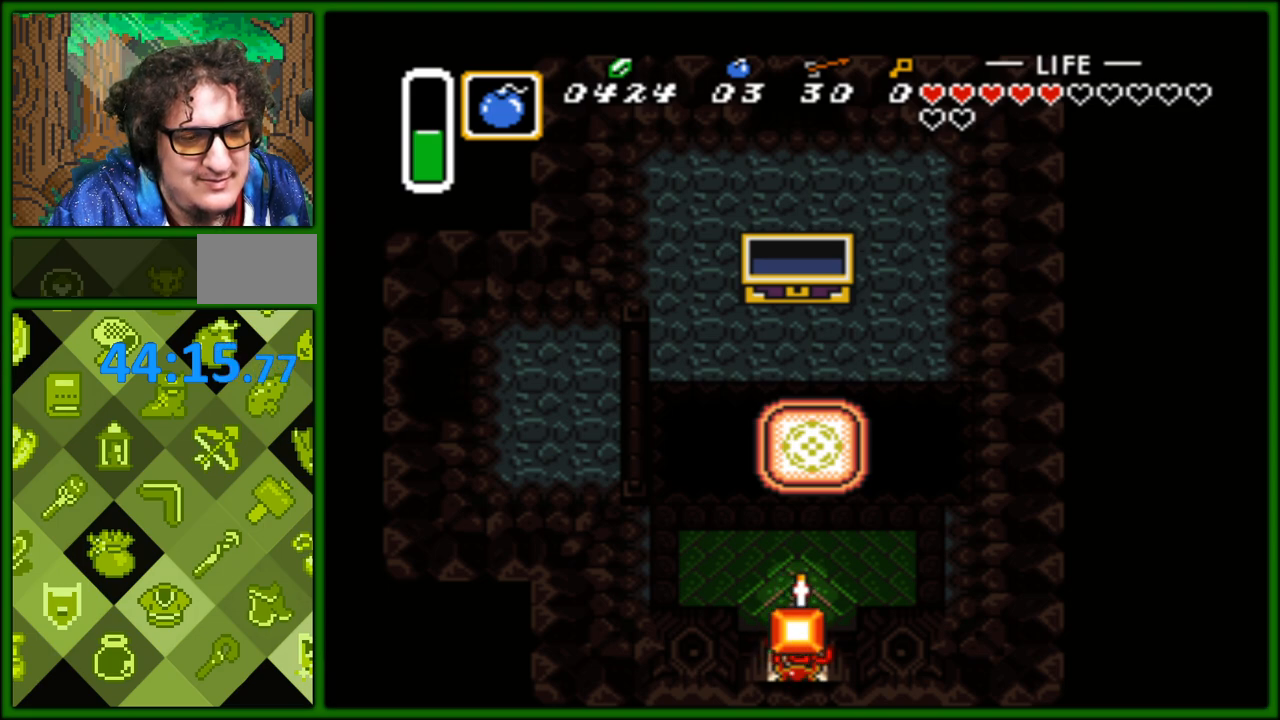
{"buttons": ["DPAD_UP", "DPAD_LEFT"]}
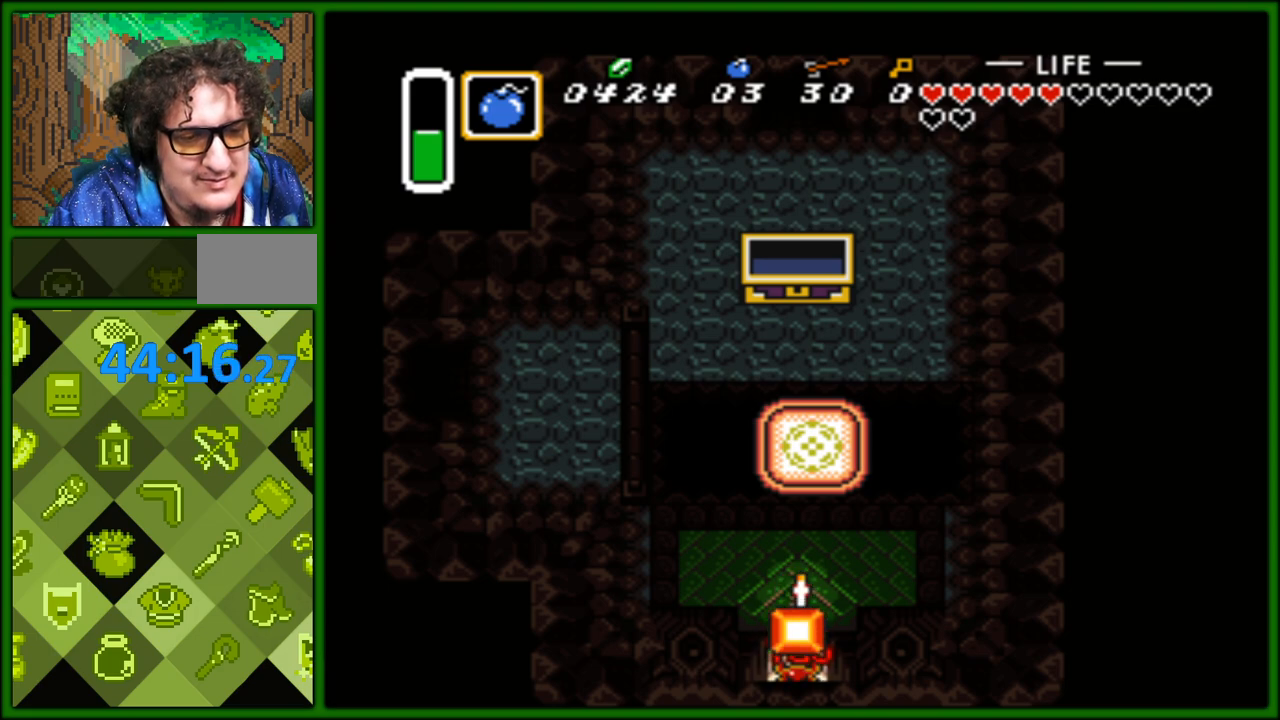
{"buttons": ["DPAD_RIGHT"]}
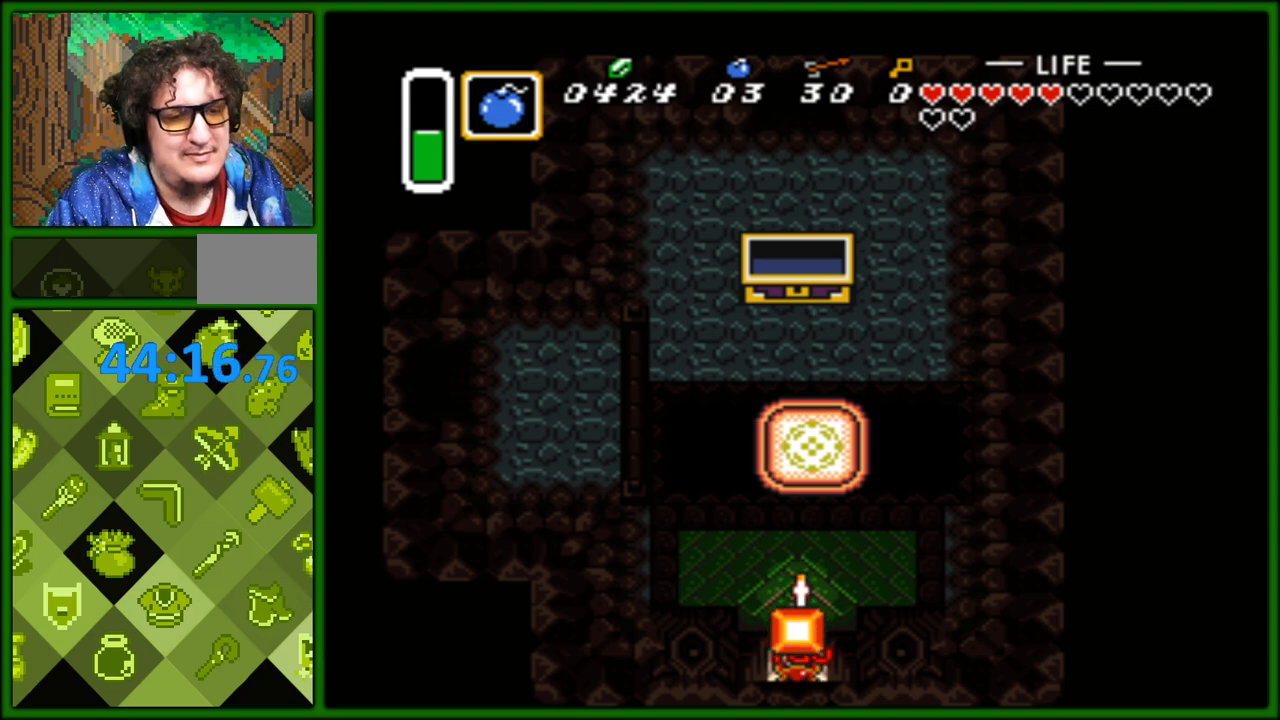
{"buttons": ["DPAD_RIGHT"]}